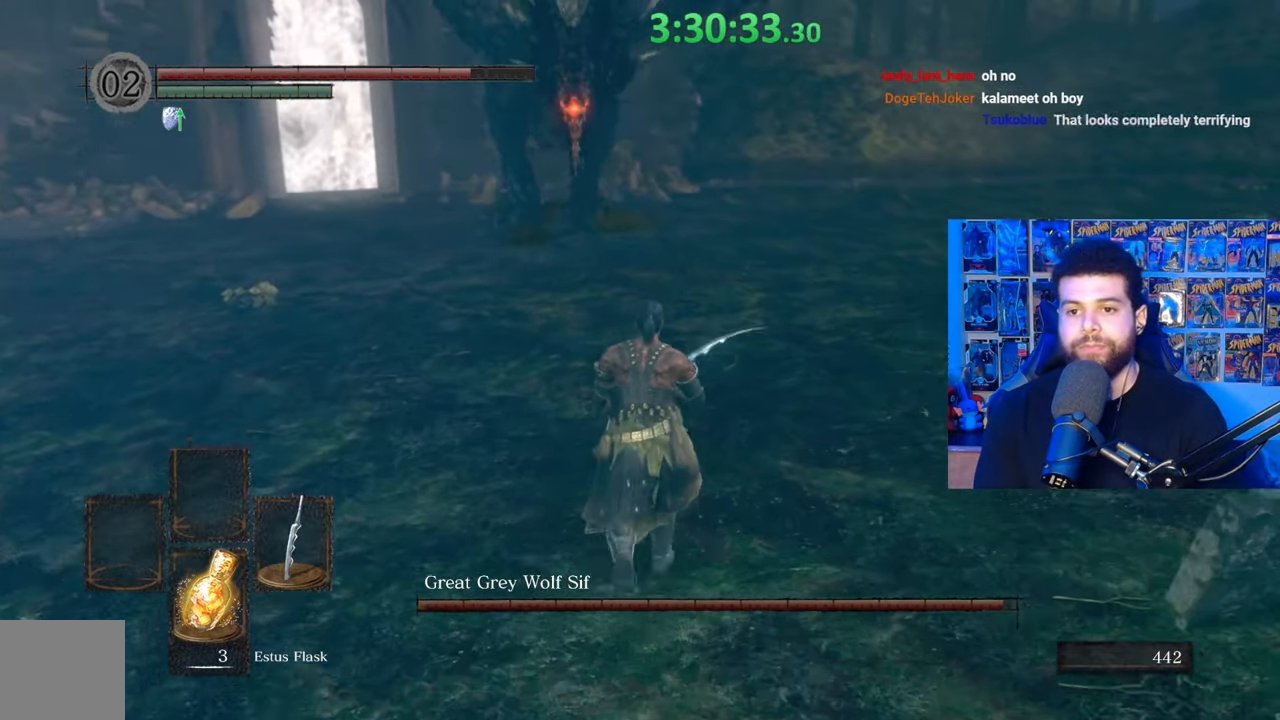
Gameplay with a controller (Xbox layout); each line is a JSON object with the inputs held at the frame after it. "events" lists button and stick changes between this image and that frame as [ms after this image, input, new state], when the widget could be followed in between.
{"buttons": ["B"], "left_stick": "up-right", "right_stick": "center", "events": [[83, "right_stick", "left"], [183, "right_stick", "center"], [267, "left_stick", "up-right"], [367, "right_stick", "up"], [483, "right_stick", "center"]]}
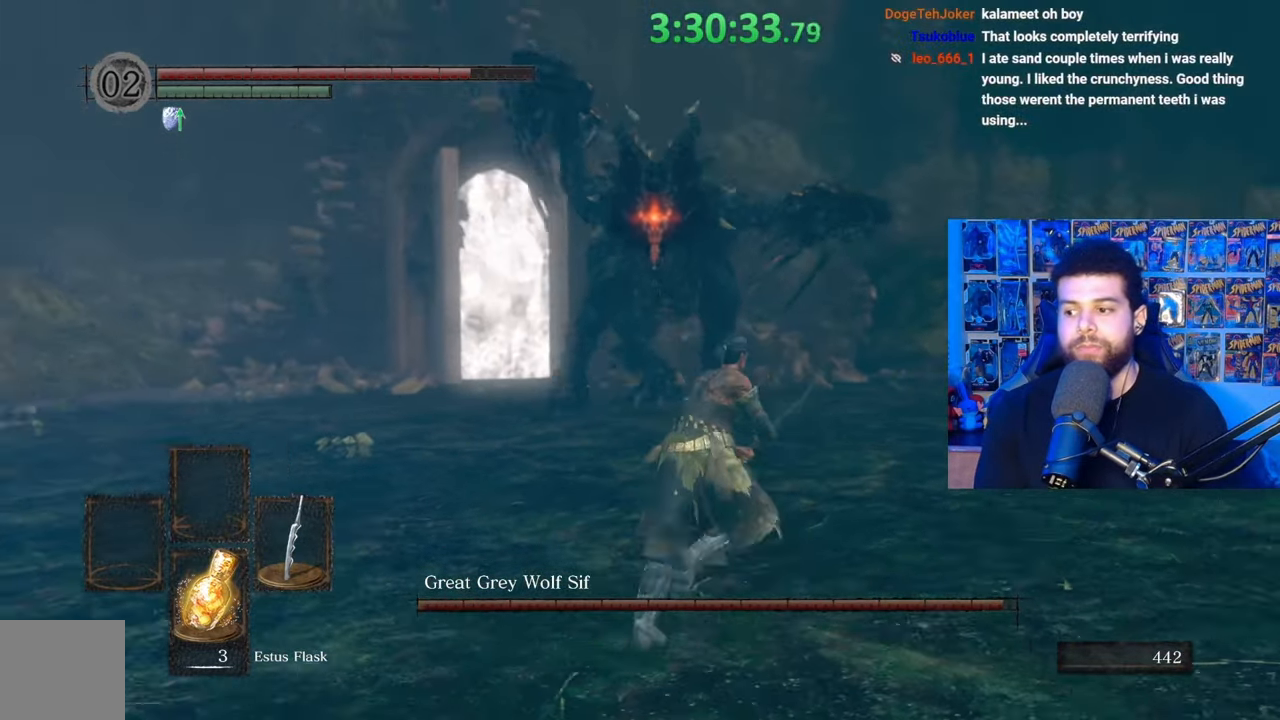
{"buttons": [], "left_stick": "right", "right_stick": "center", "events": [[133, "B", "up"], [217, "left_stick", "right"], [317, "right_stick", "left"], [483, "right_stick", "center"]]}
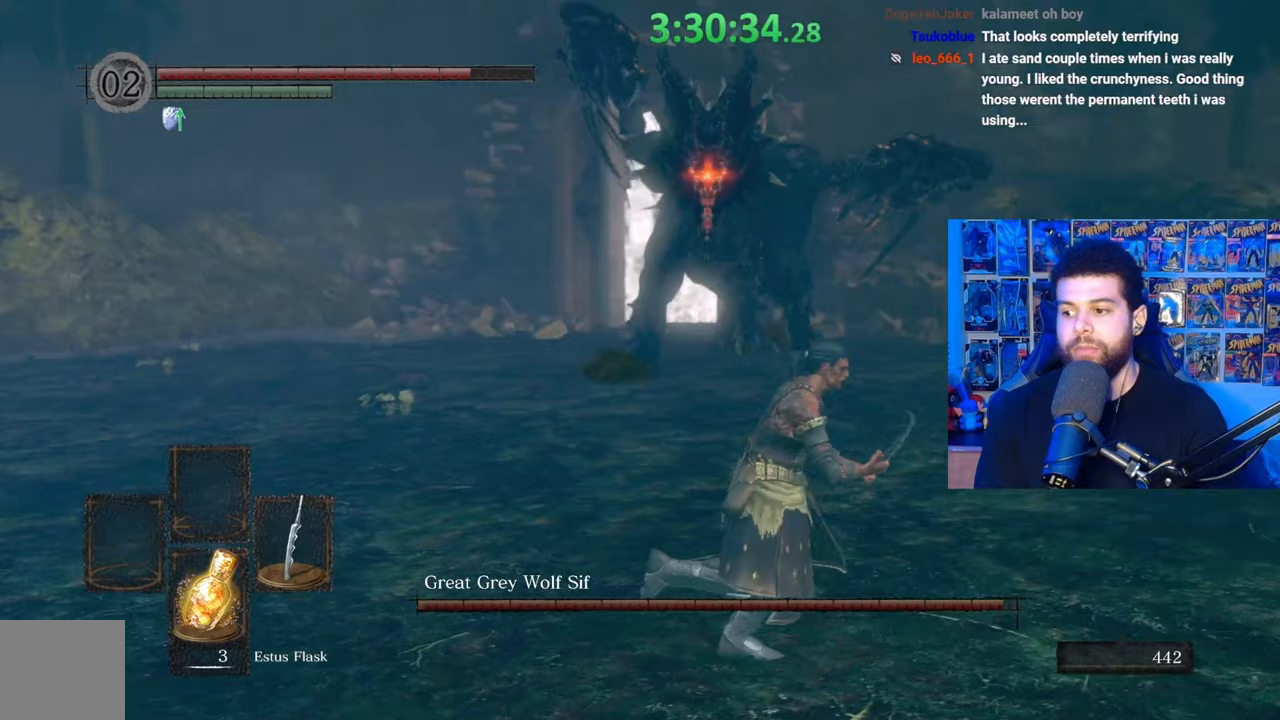
{"buttons": [], "left_stick": "right", "right_stick": "center", "events": [[17, "left_stick", "down-right"], [117, "left_stick", "down"], [417, "right_stick", "left"], [483, "left_stick", "right"], [483, "right_stick", "center"]]}
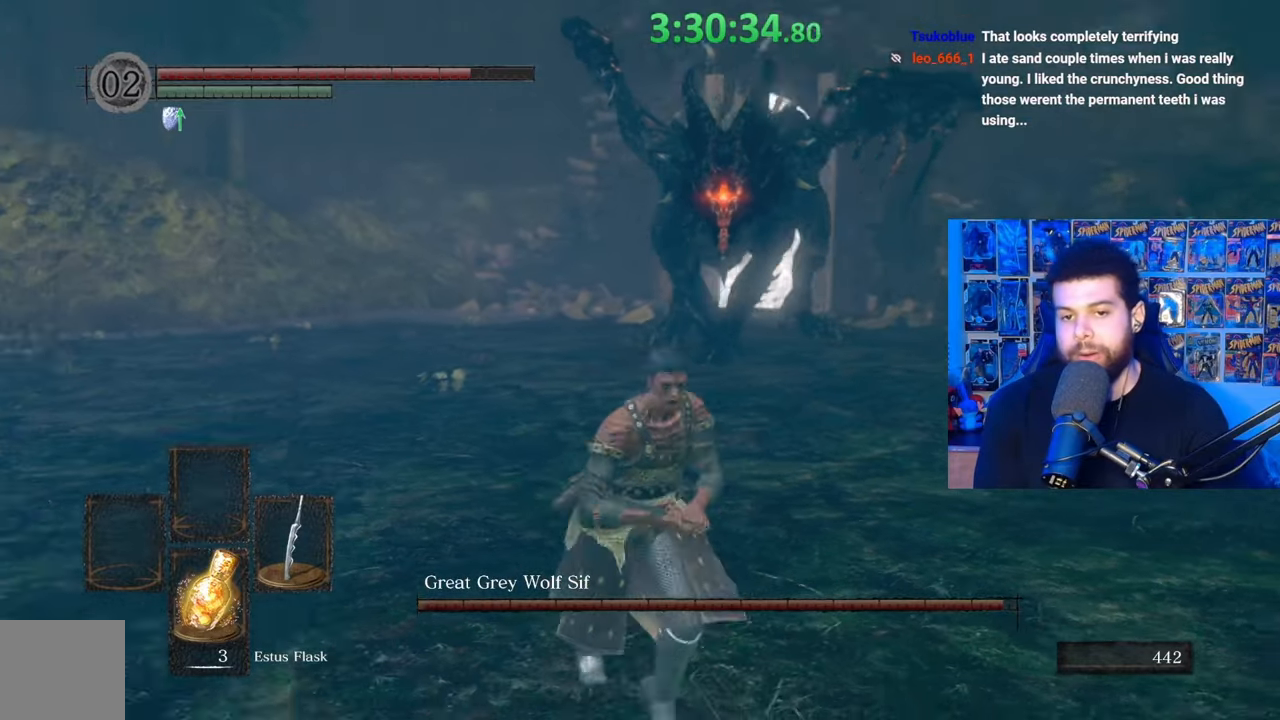
{"buttons": [], "left_stick": "right", "right_stick": "center", "events": [[100, "left_stick", "up"], [233, "left_stick", "left"], [333, "left_stick", "down"], [433, "left_stick", "right"]]}
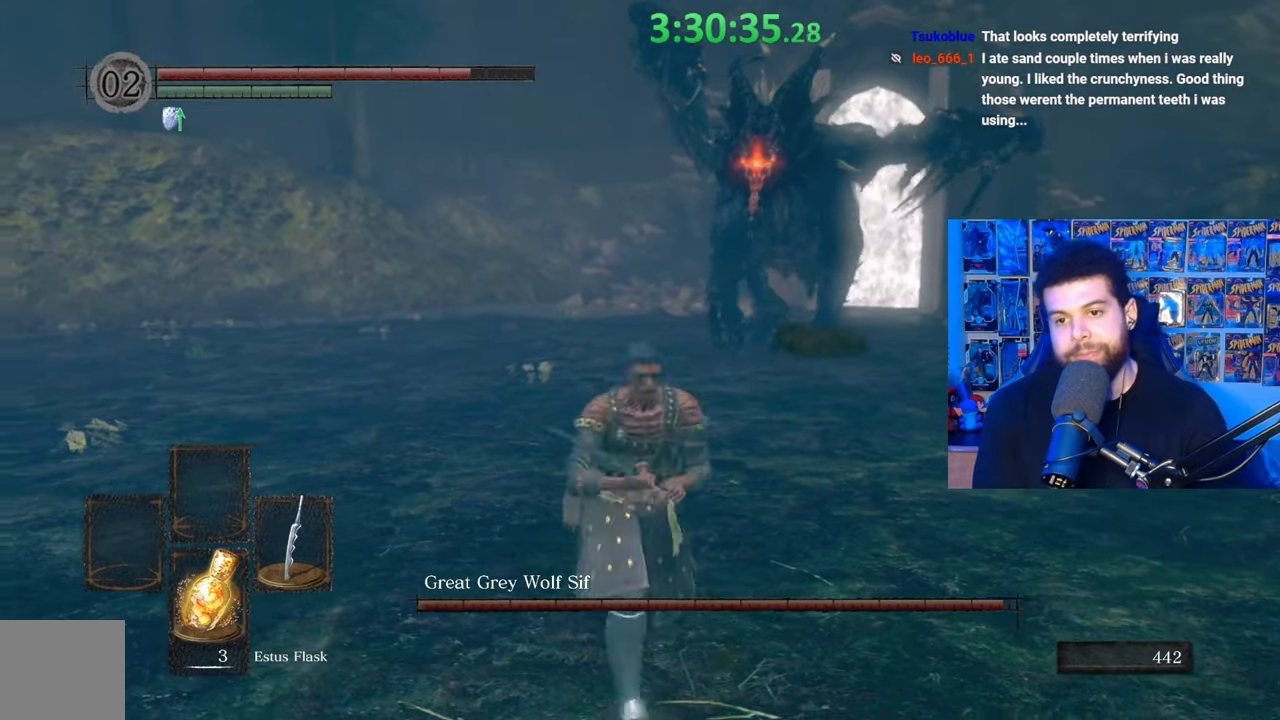
{"buttons": ["B"], "left_stick": "right", "right_stick": "center", "events": [[83, "left_stick", "up"], [133, "right_stick", "left"], [217, "right_stick", "center"], [267, "left_stick", "left"], [333, "left_stick", "down"], [483, "B", "down"], [483, "left_stick", "right"]]}
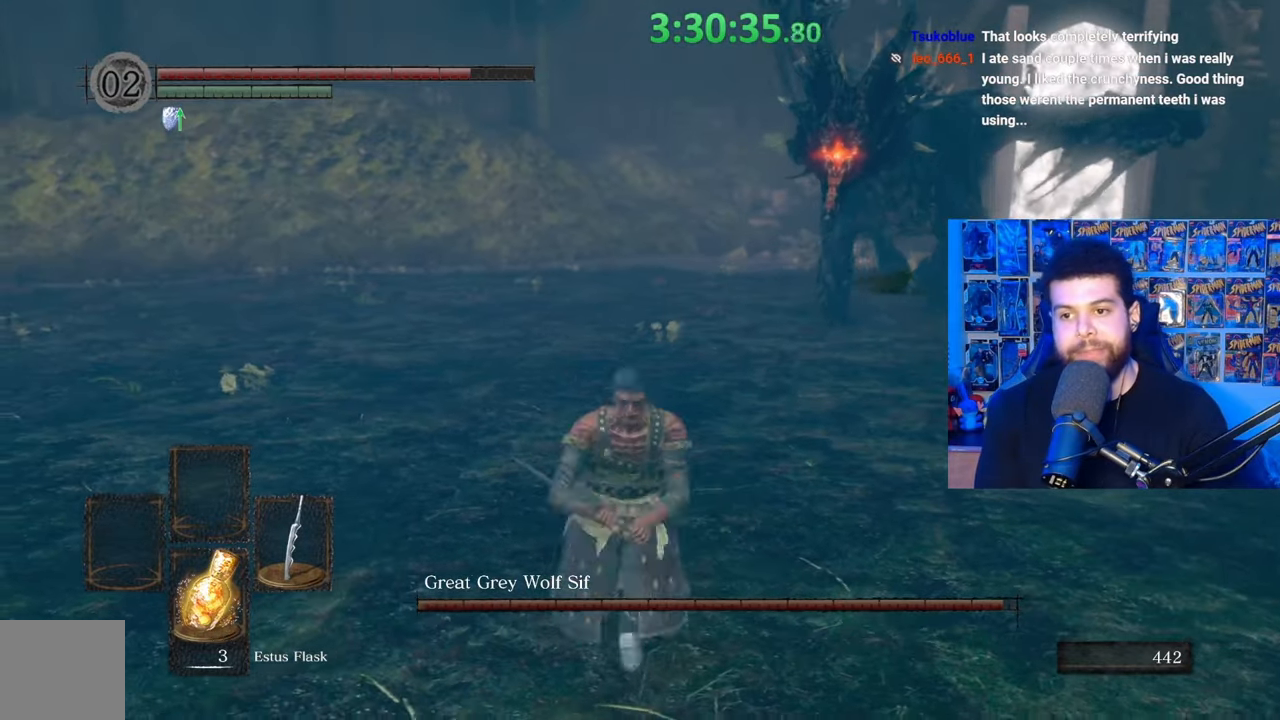
{"buttons": ["B"], "left_stick": "up", "right_stick": "center", "events": [[133, "left_stick", "up-right"], [433, "left_stick", "up"]]}
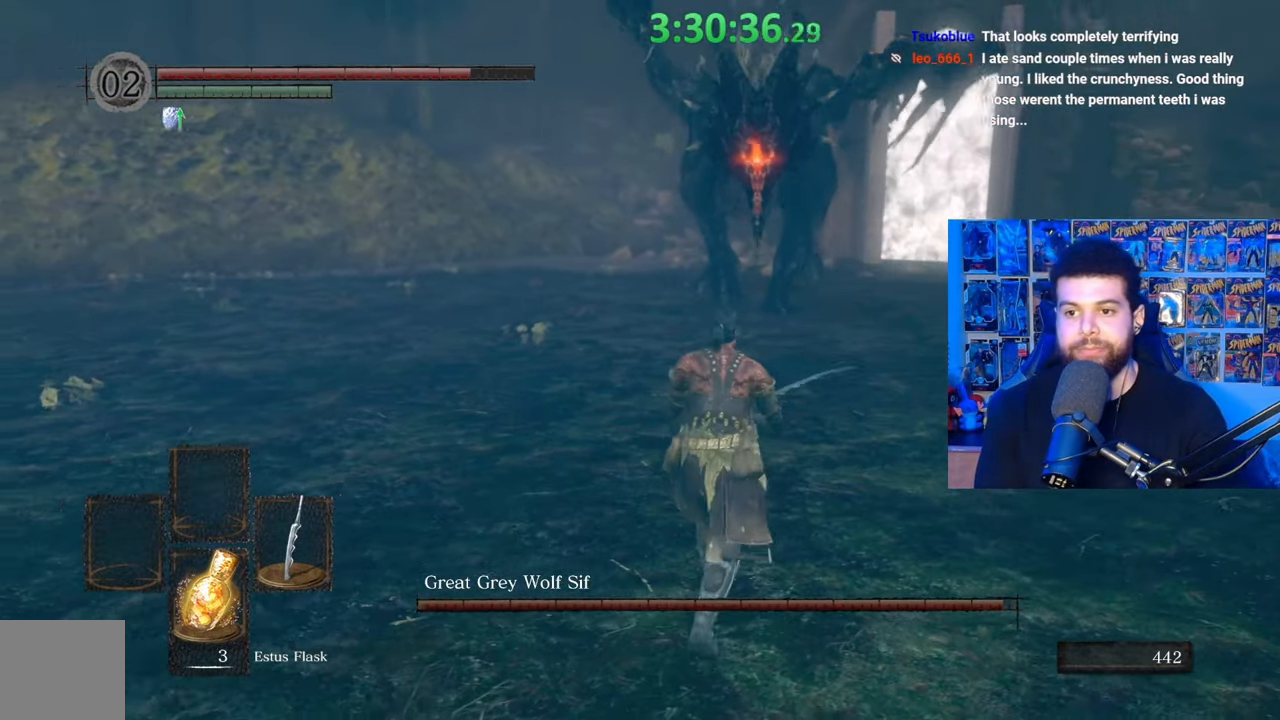
{"buttons": ["B"], "left_stick": "down", "right_stick": "center", "events": [[183, "left_stick", "up-right"], [333, "left_stick", "down-right"], [467, "left_stick", "down"]]}
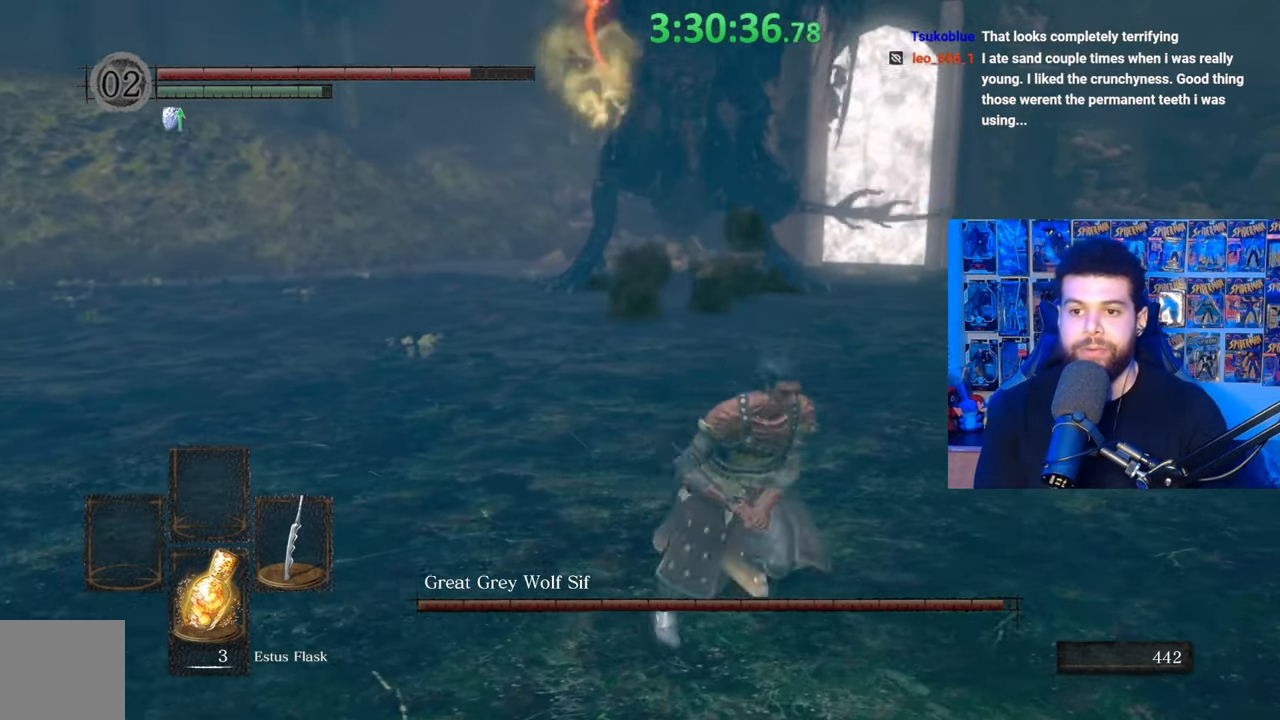
{"buttons": [], "left_stick": "left", "right_stick": "center", "events": [[33, "right_stick", "up"], [83, "left_stick", "down-left"], [117, "right_stick", "center"], [283, "left_stick", "left"], [317, "B", "up"]]}
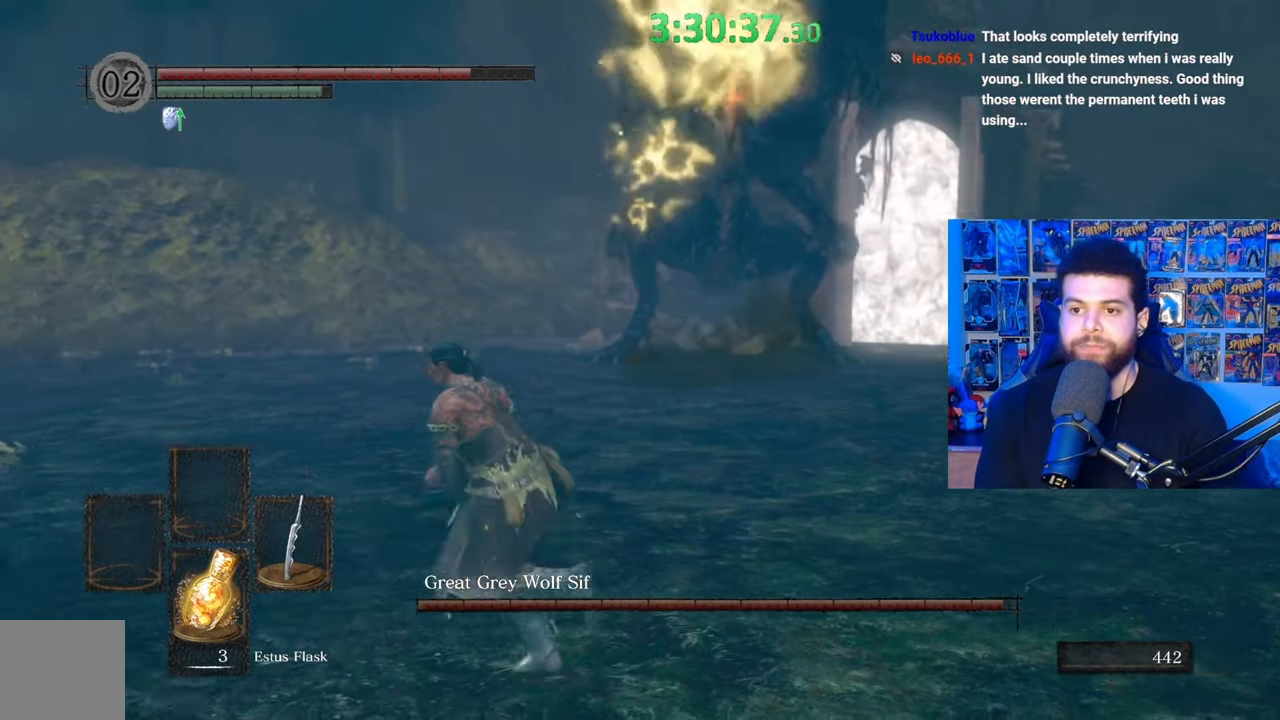
{"buttons": [], "left_stick": "left", "right_stick": "down-right", "events": [[183, "B", "down"], [333, "B", "up"], [433, "right_stick", "down-right"]]}
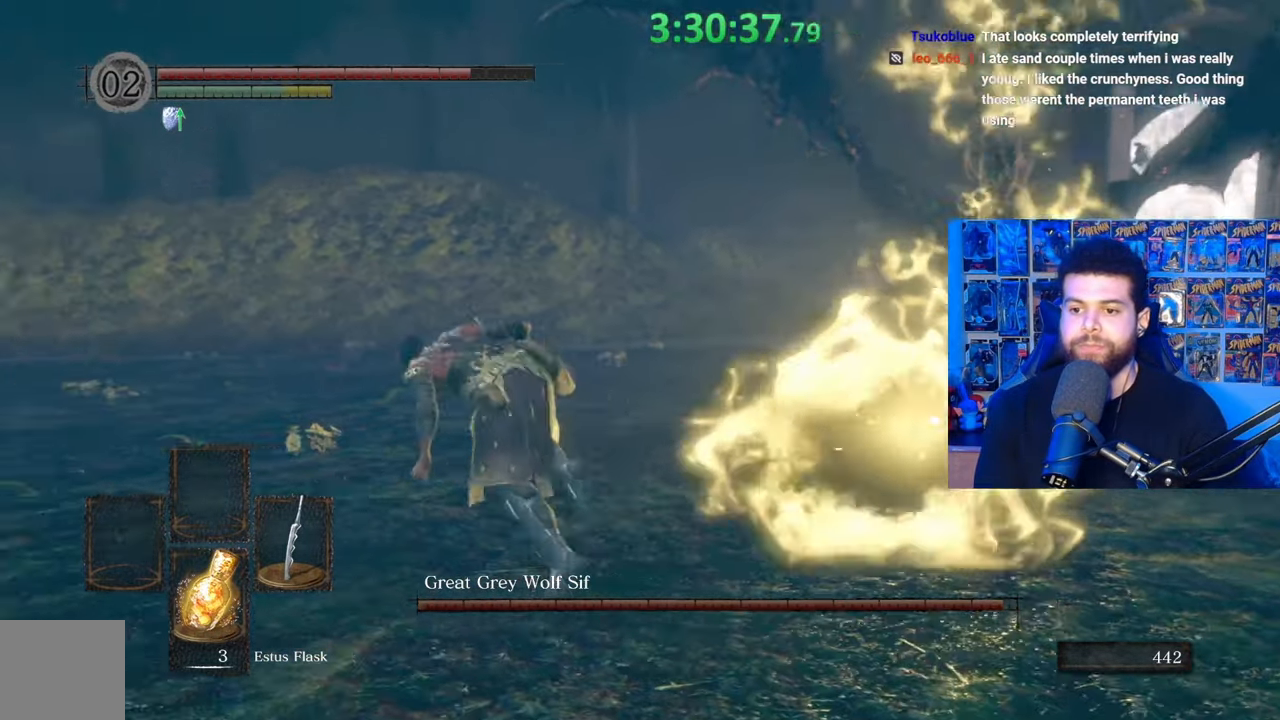
{"buttons": ["B"], "left_stick": "up-left", "right_stick": "center", "events": [[83, "left_stick", "center"], [117, "right_stick", "center"], [267, "right_stick", "right"], [283, "left_stick", "left"], [383, "left_stick", "up-left"], [383, "right_stick", "center"], [467, "B", "down"]]}
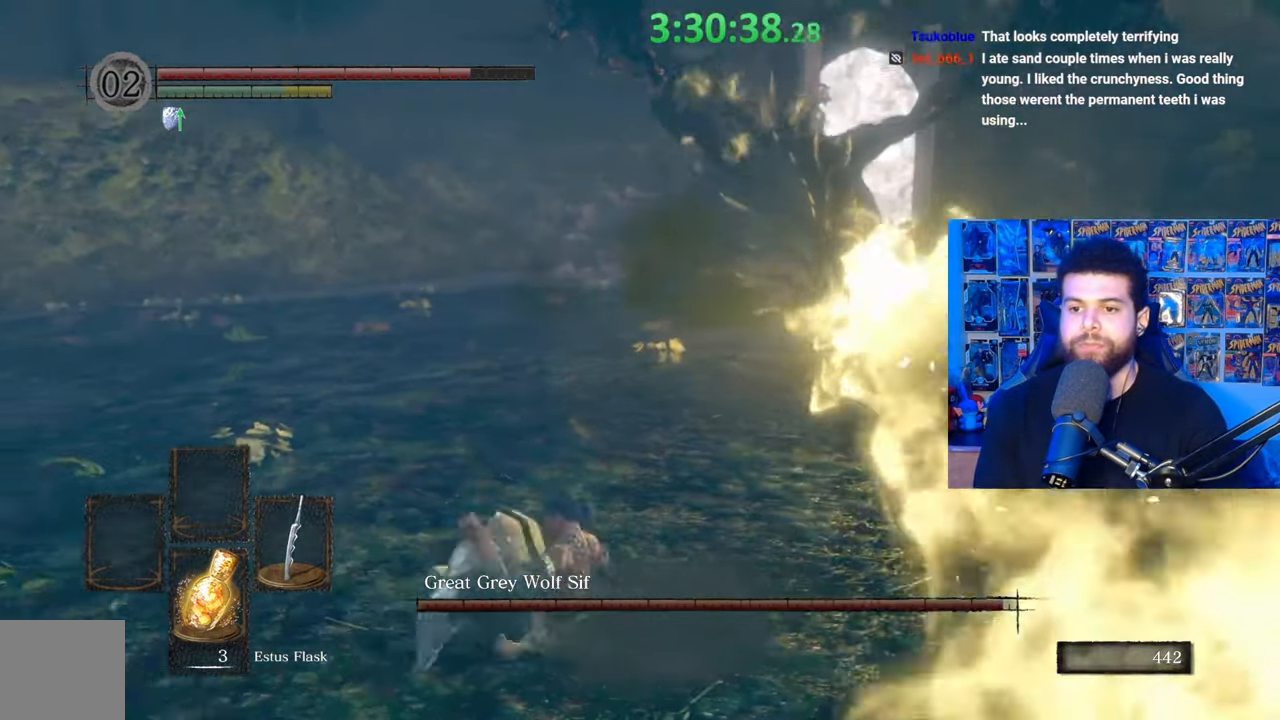
{"buttons": ["B"], "left_stick": "up", "right_stick": "center", "events": [[33, "left_stick", "up"], [333, "right_stick", "down-right"], [467, "right_stick", "center"]]}
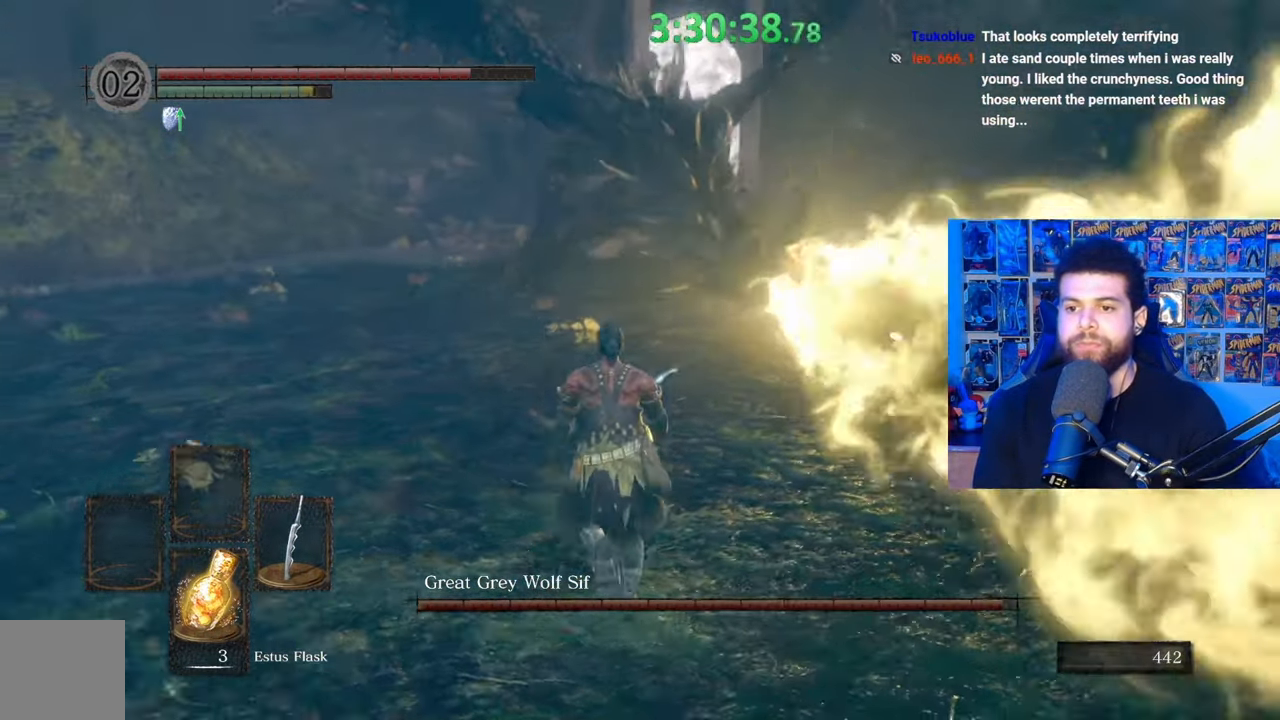
{"buttons": [], "left_stick": "up", "right_stick": "center", "events": [[367, "B", "up"]]}
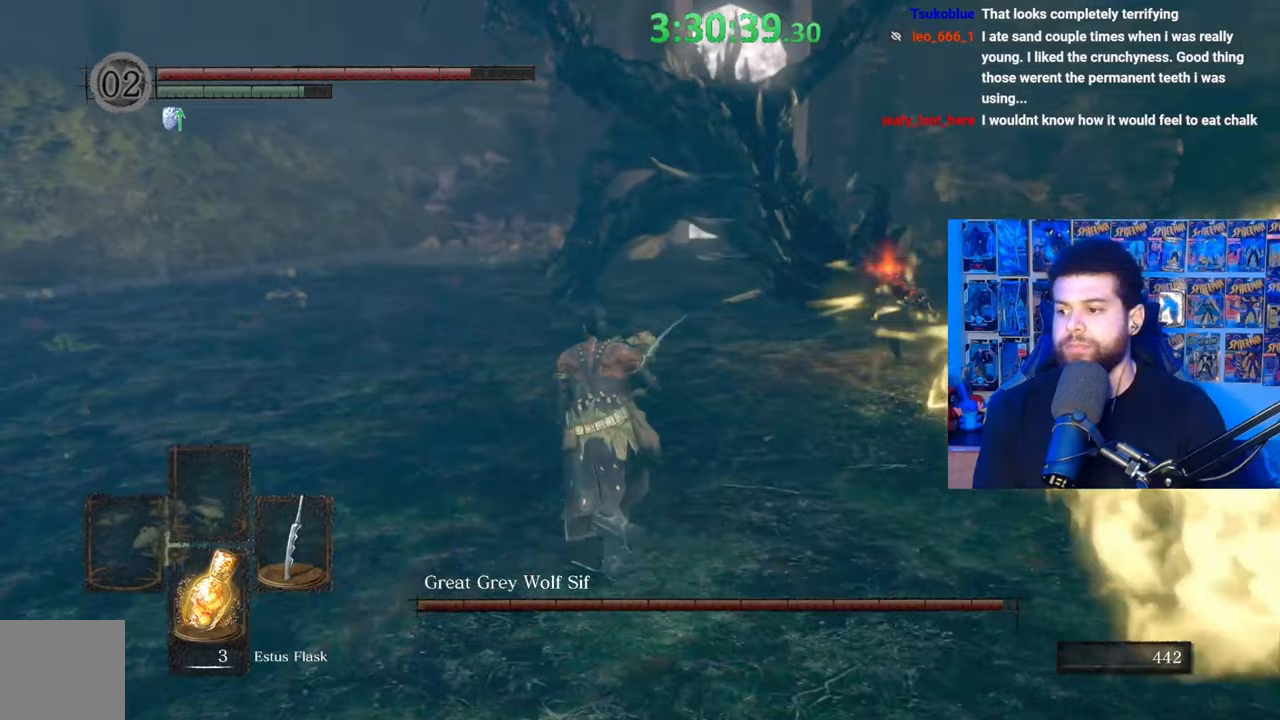
{"buttons": ["B"], "left_stick": "up", "right_stick": "center", "events": [[33, "right_stick", "right"], [117, "right_stick", "center"], [283, "B", "down"]]}
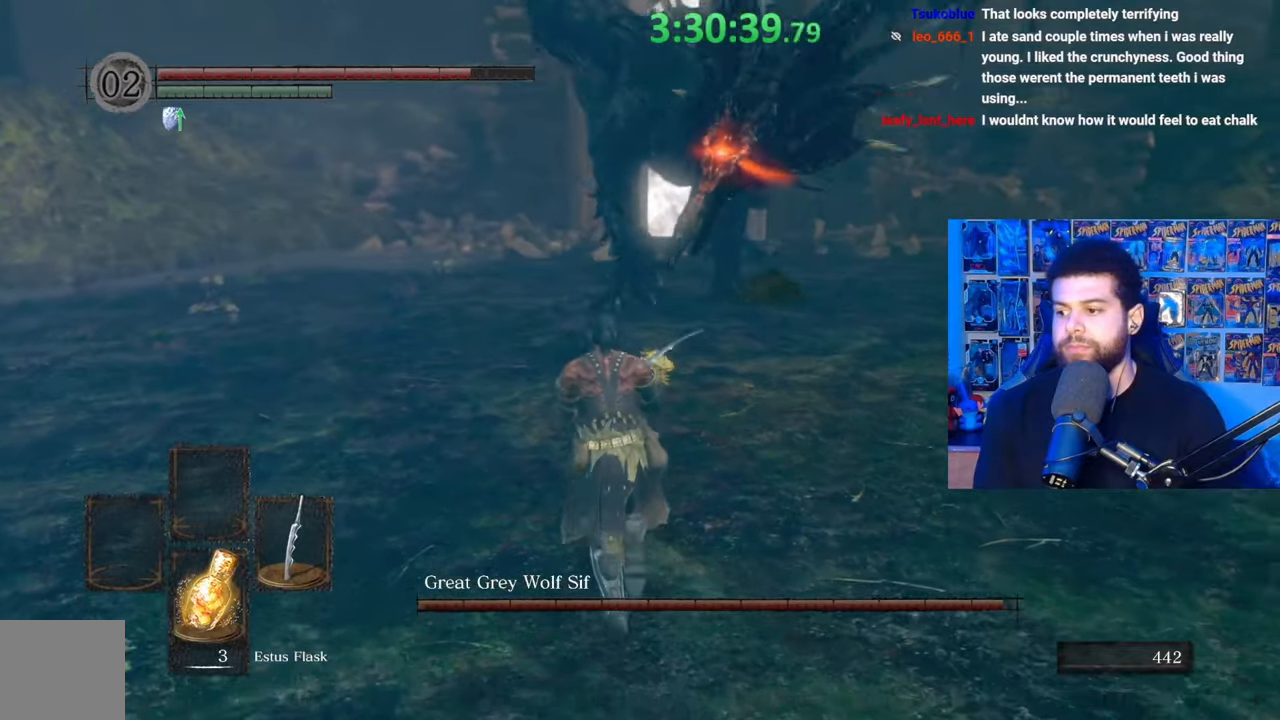
{"buttons": ["B"], "left_stick": "down", "right_stick": "center", "events": [[83, "right_stick", "left"], [183, "left_stick", "right"], [183, "right_stick", "center"], [283, "left_stick", "down-right"], [467, "left_stick", "down"]]}
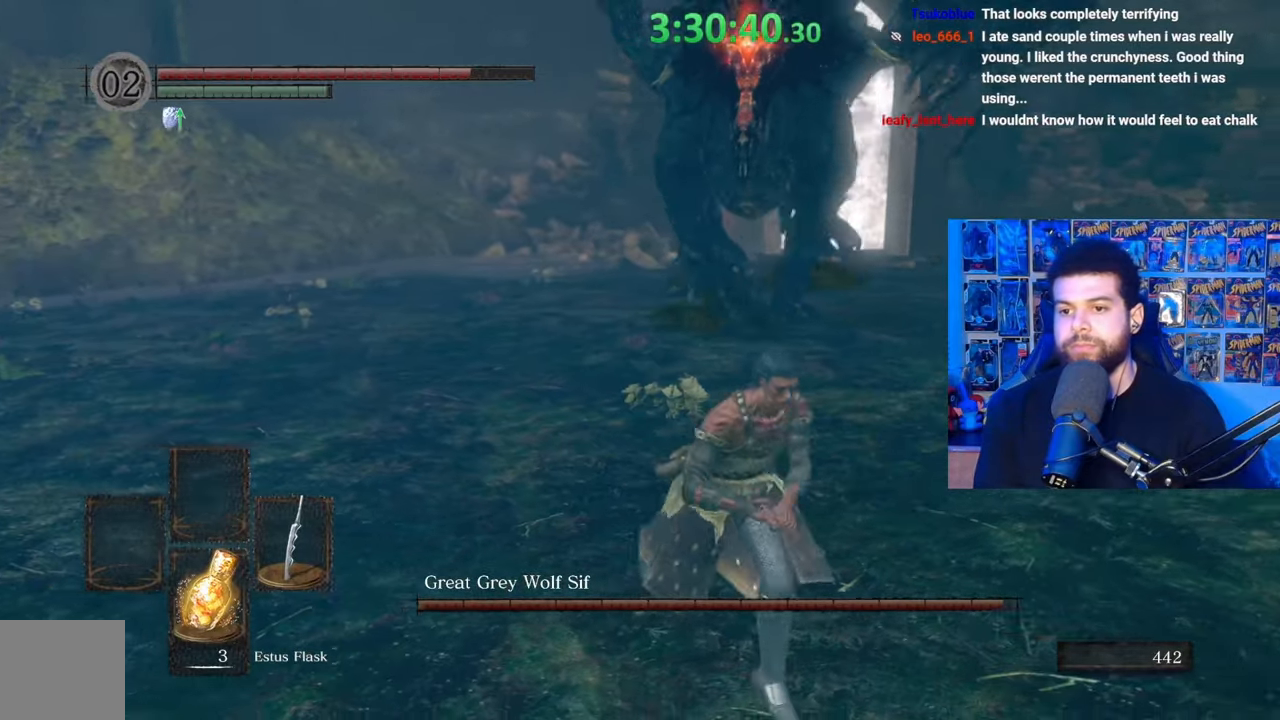
{"buttons": [], "left_stick": "up-right", "right_stick": "center", "events": [[383, "left_stick", "right"], [417, "B", "up"], [483, "left_stick", "up-right"]]}
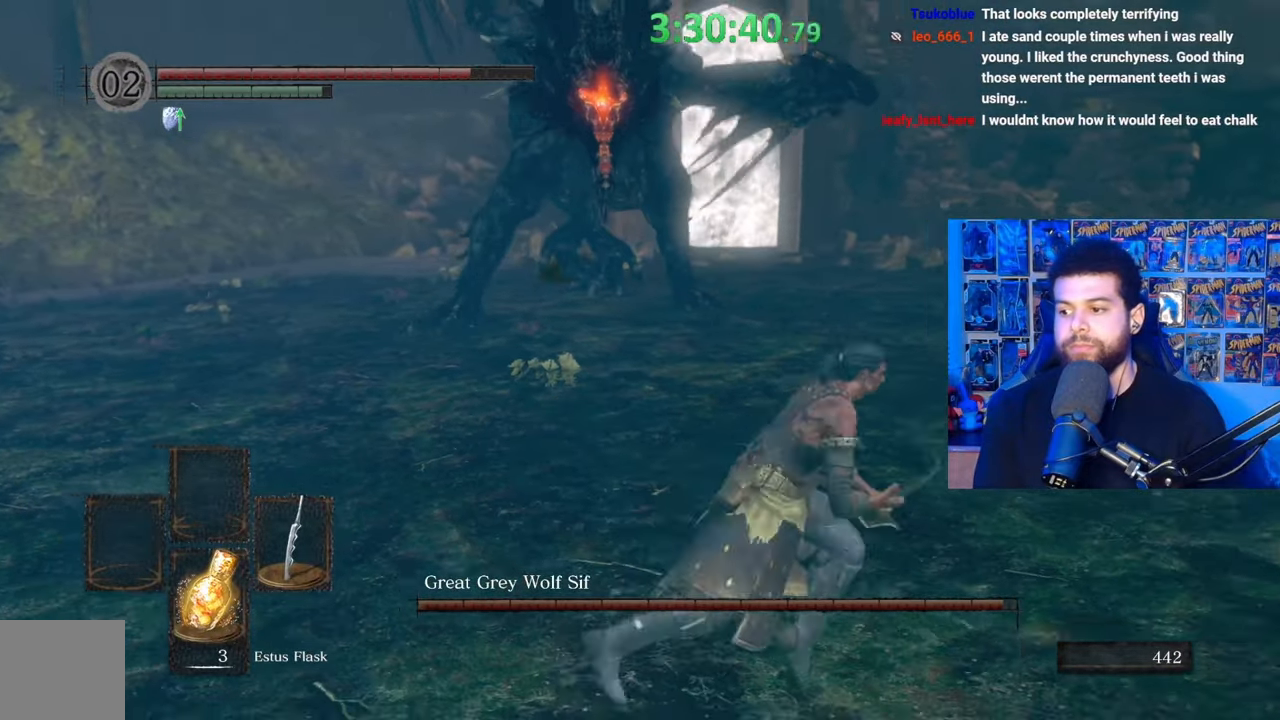
{"buttons": ["B"], "left_stick": "up-right", "right_stick": "center", "events": [[33, "right_stick", "left"], [183, "right_stick", "center"], [317, "B", "down"]]}
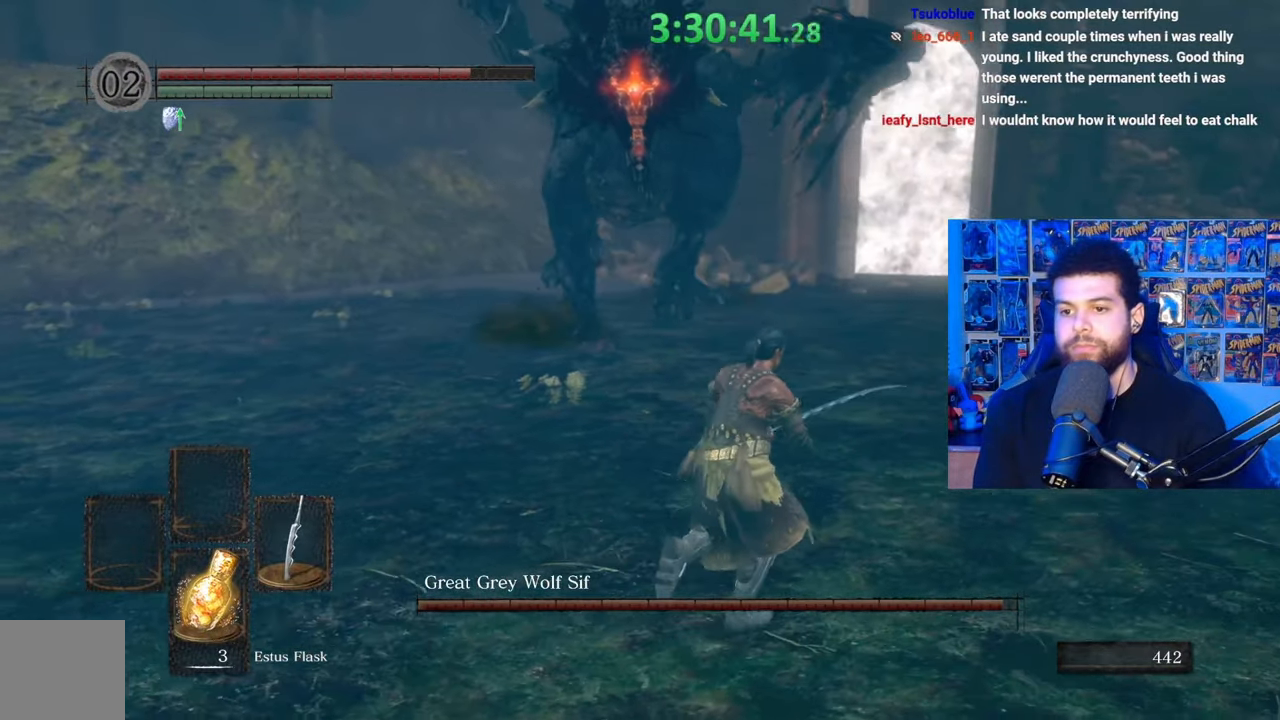
{"buttons": [], "left_stick": "down", "right_stick": "center", "events": [[33, "right_stick", "left"], [183, "left_stick", "right"], [183, "right_stick", "center"], [333, "left_stick", "down-right"], [433, "left_stick", "down"], [483, "B", "up"]]}
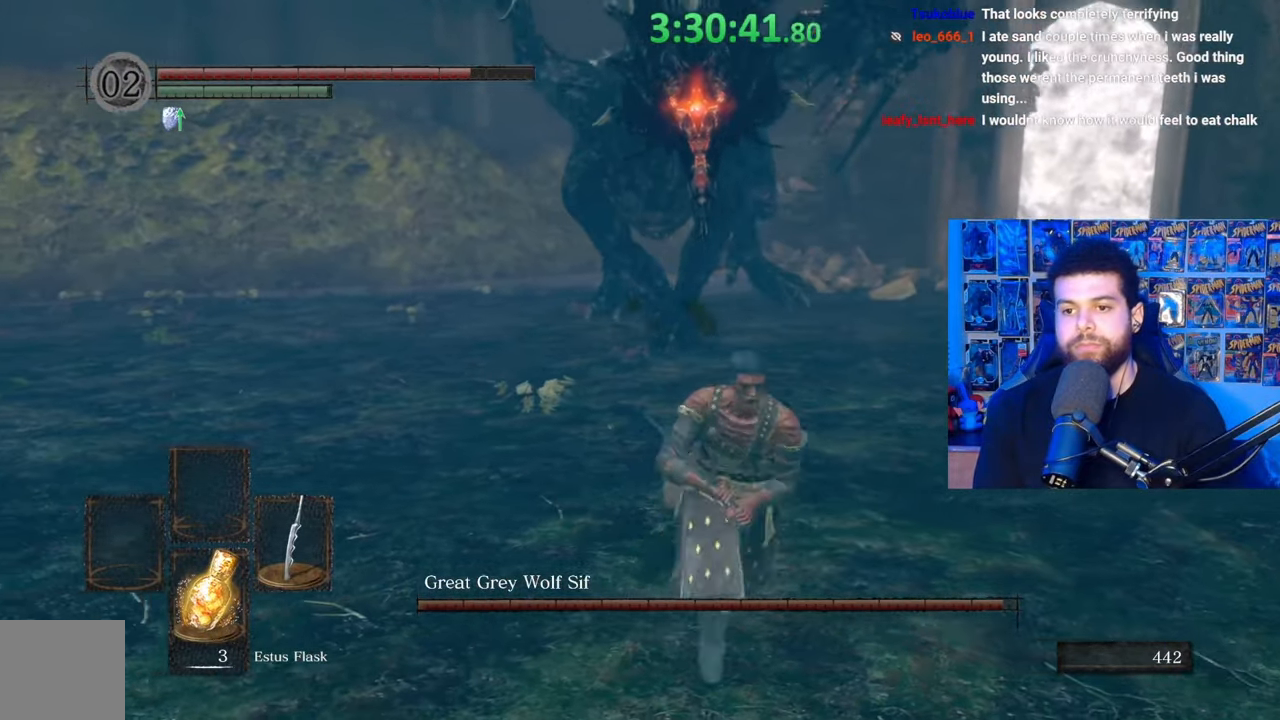
{"buttons": [], "left_stick": "down", "right_stick": "center", "events": [[167, "right_stick", "left"], [283, "right_stick", "center"]]}
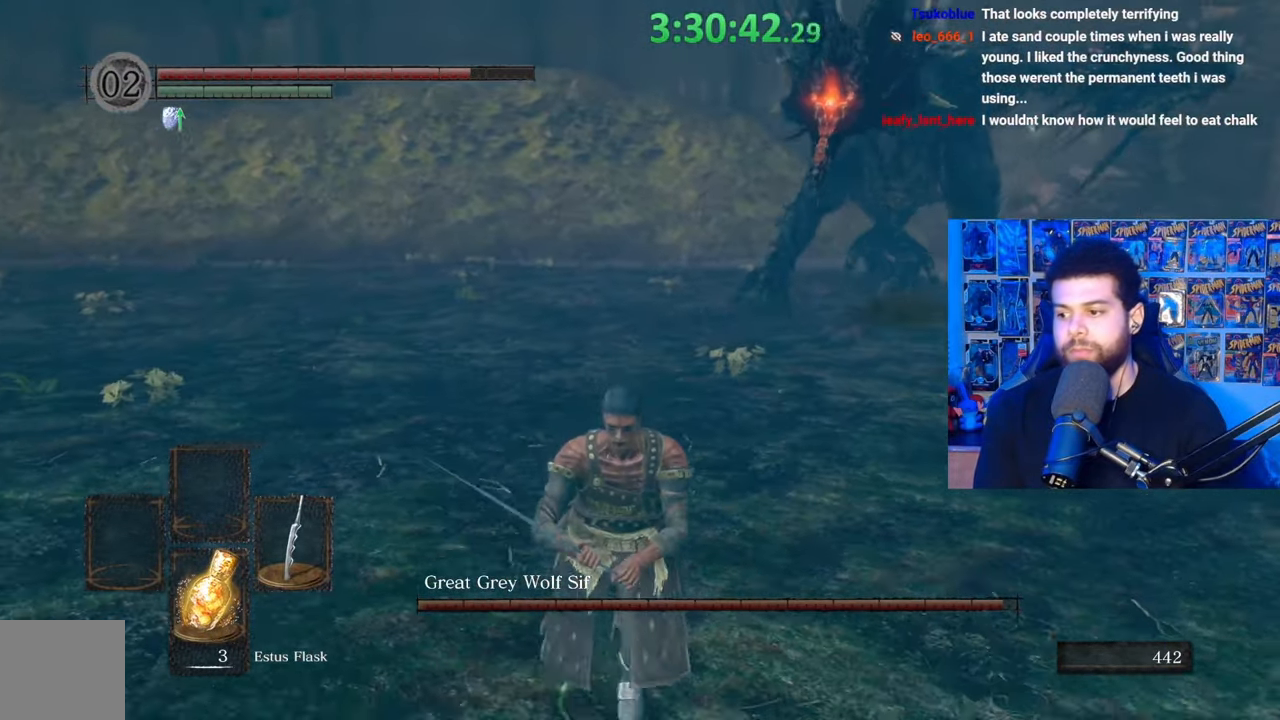
{"buttons": [], "left_stick": "up-right", "right_stick": "center", "events": [[417, "left_stick", "right"], [483, "left_stick", "up-right"]]}
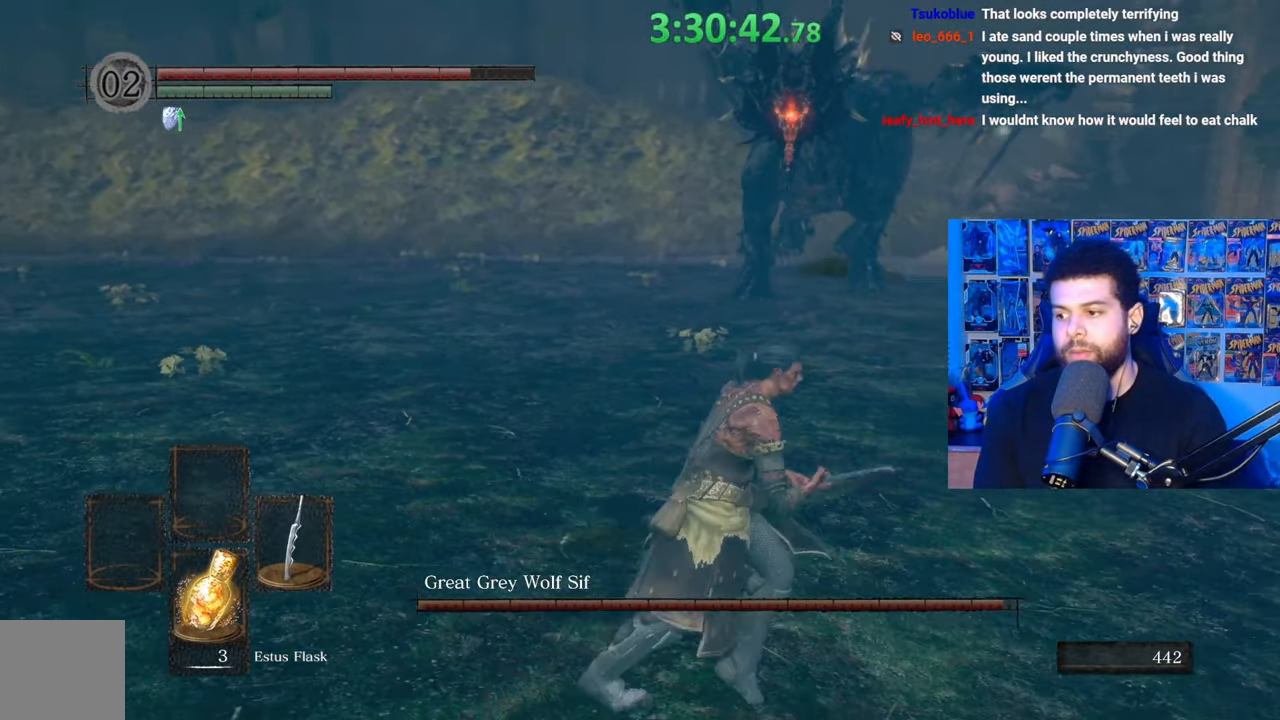
{"buttons": [], "left_stick": "up-left", "right_stick": "center", "events": [[83, "left_stick", "up"], [267, "left_stick", "up-left"], [367, "right_stick", "right"], [467, "right_stick", "center"]]}
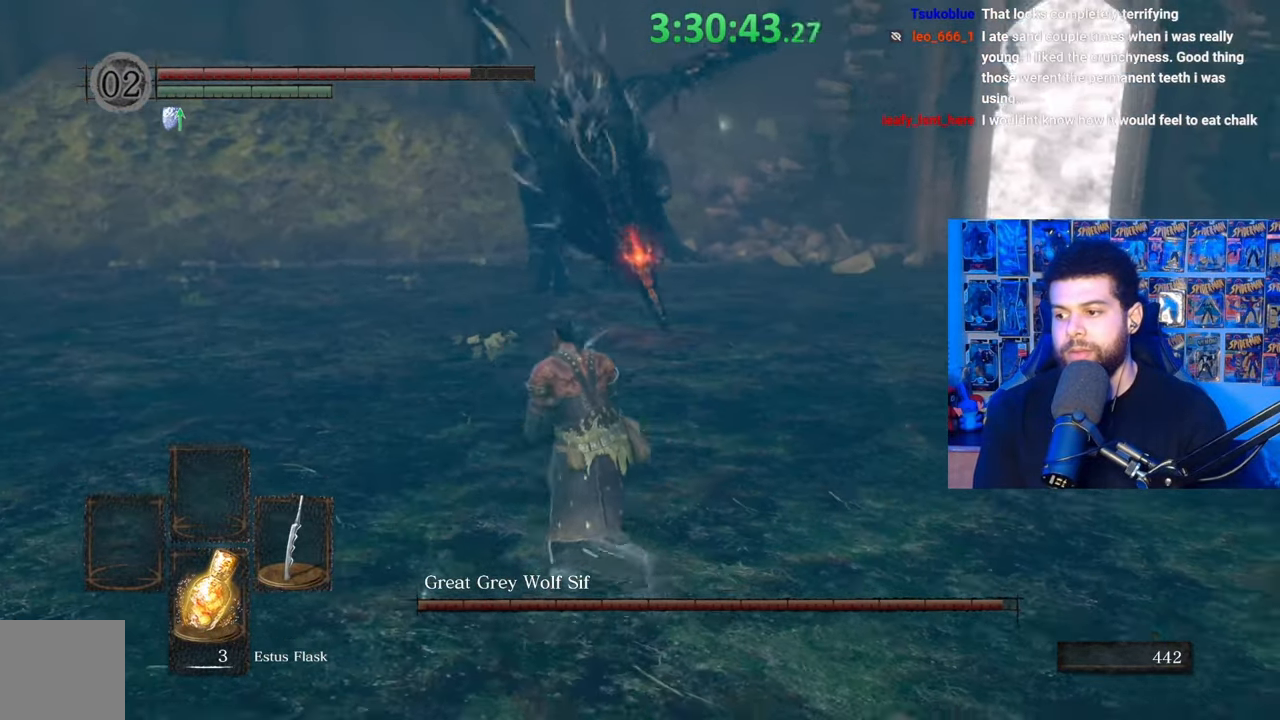
{"buttons": ["B"], "left_stick": "down-left", "right_stick": "center", "events": [[33, "left_stick", "down-left"], [67, "B", "down"]]}
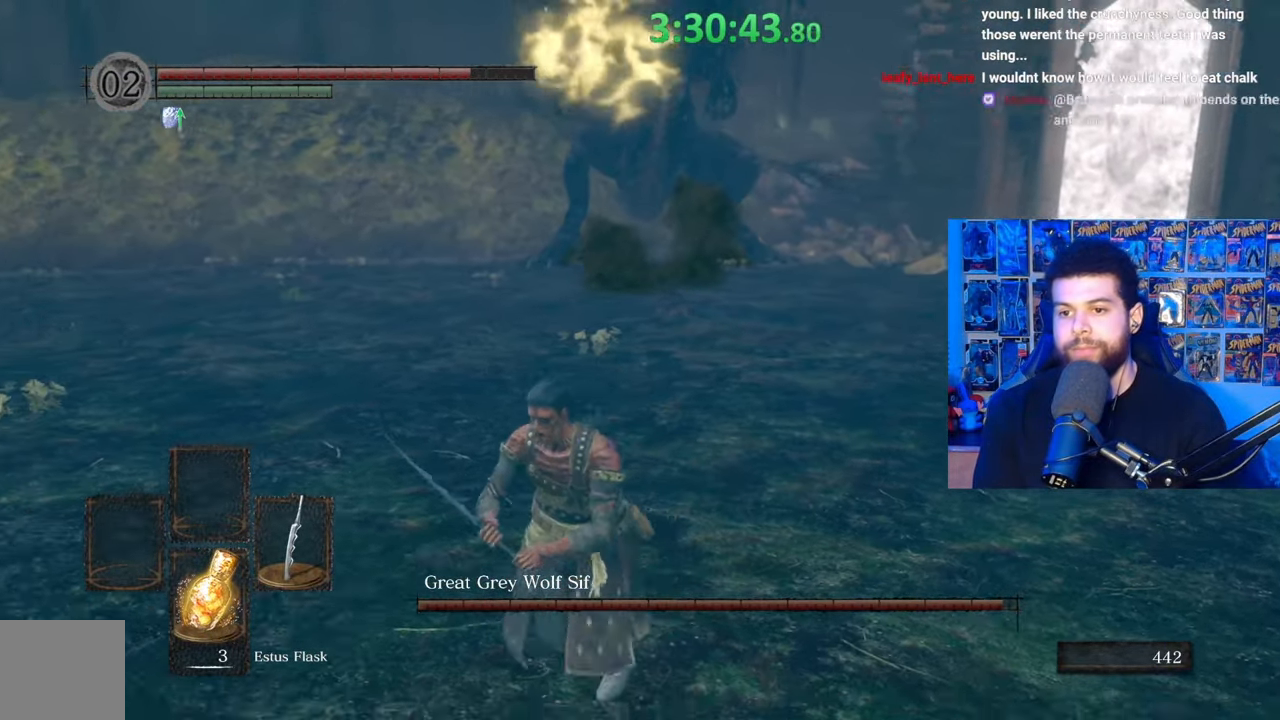
{"buttons": [], "left_stick": "up-left", "right_stick": "center", "events": [[217, "left_stick", "left"], [333, "left_stick", "up-left"], [483, "B", "up"]]}
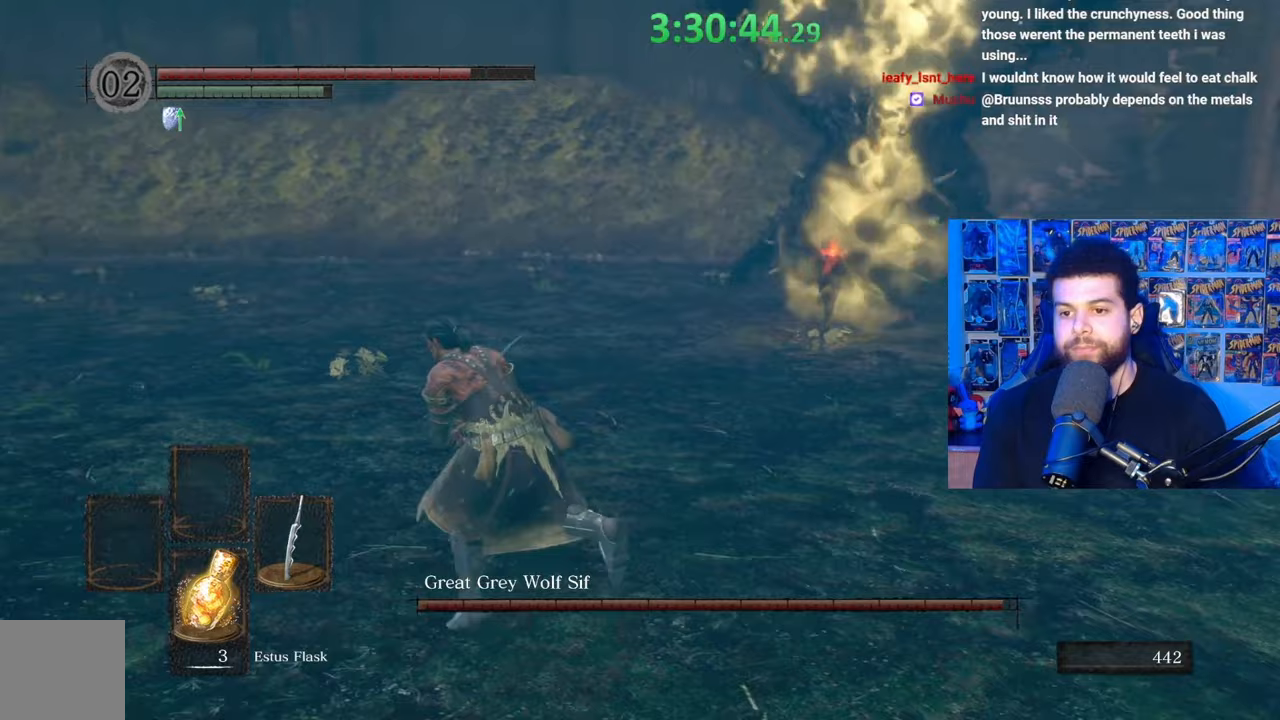
{"buttons": [], "left_stick": "center", "right_stick": "right", "events": [[83, "B", "down"], [183, "B", "up"], [317, "right_stick", "right"], [433, "left_stick", "center"]]}
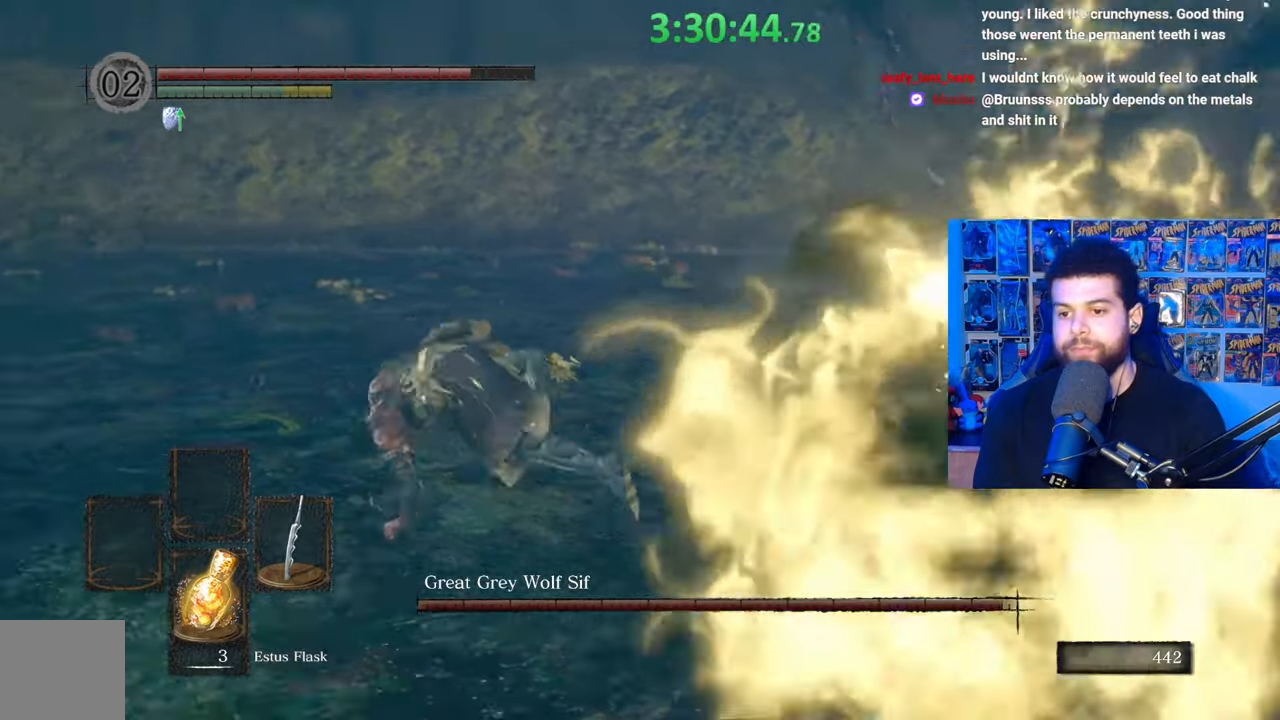
{"buttons": ["B"], "left_stick": "left", "right_stick": "center", "events": [[167, "left_stick", "left"], [233, "right_stick", "center"], [333, "B", "down"]]}
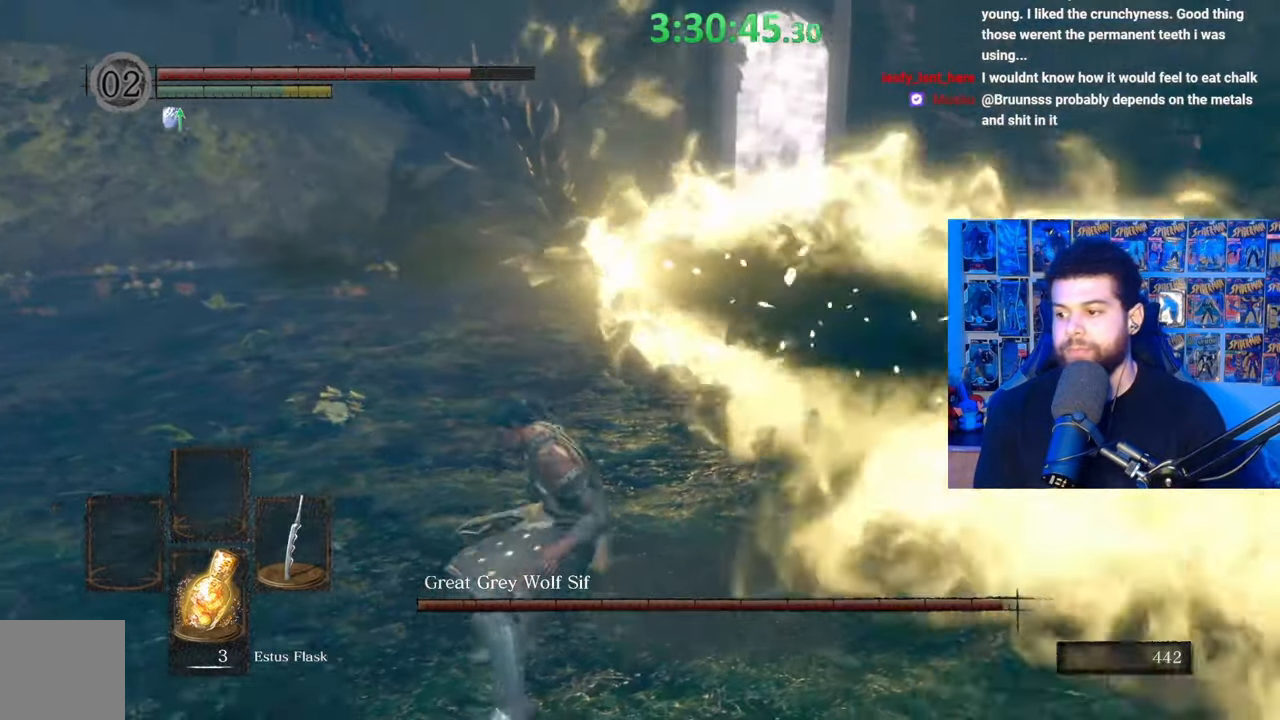
{"buttons": ["B"], "left_stick": "up-left", "right_stick": "center", "events": [[133, "left_stick", "up-left"], [183, "right_stick", "left"], [267, "right_stick", "center"]]}
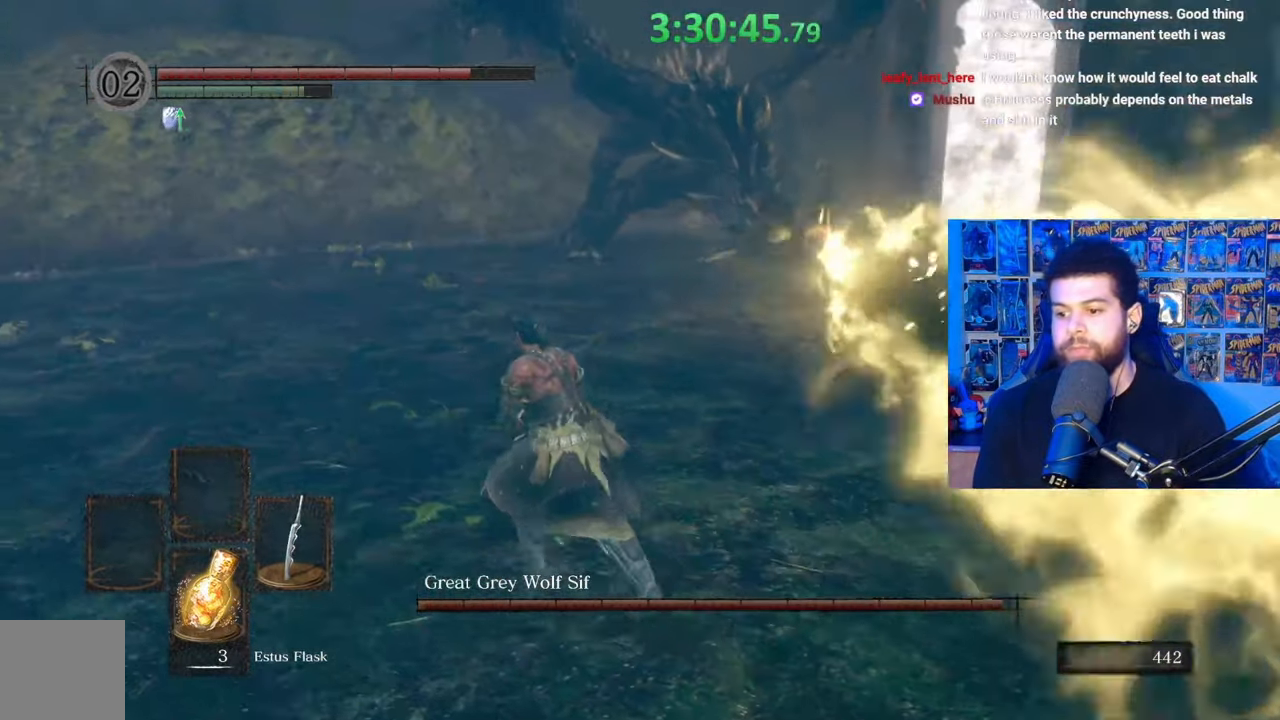
{"buttons": [], "left_stick": "up", "right_stick": "center", "events": [[83, "B", "up"], [83, "left_stick", "up"], [267, "right_stick", "right"], [333, "right_stick", "center"]]}
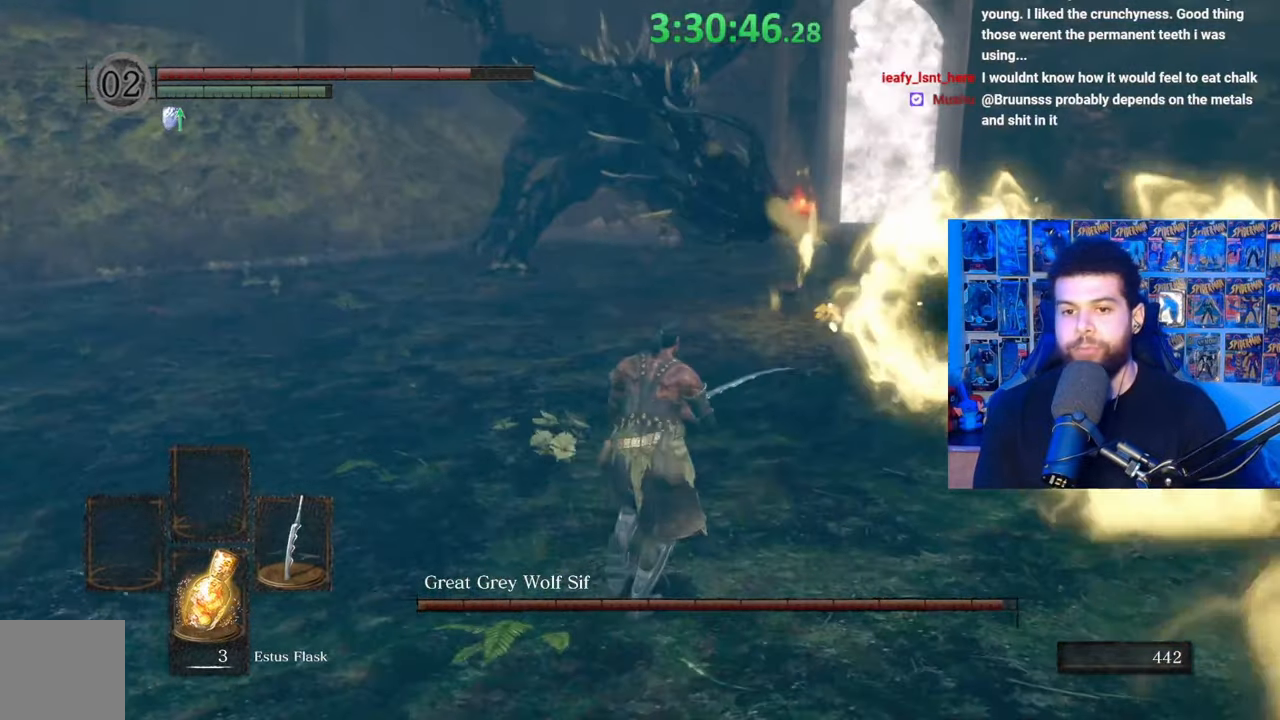
{"buttons": [], "left_stick": "right", "right_stick": "up-left", "events": [[467, "left_stick", "right"], [483, "right_stick", "up-left"]]}
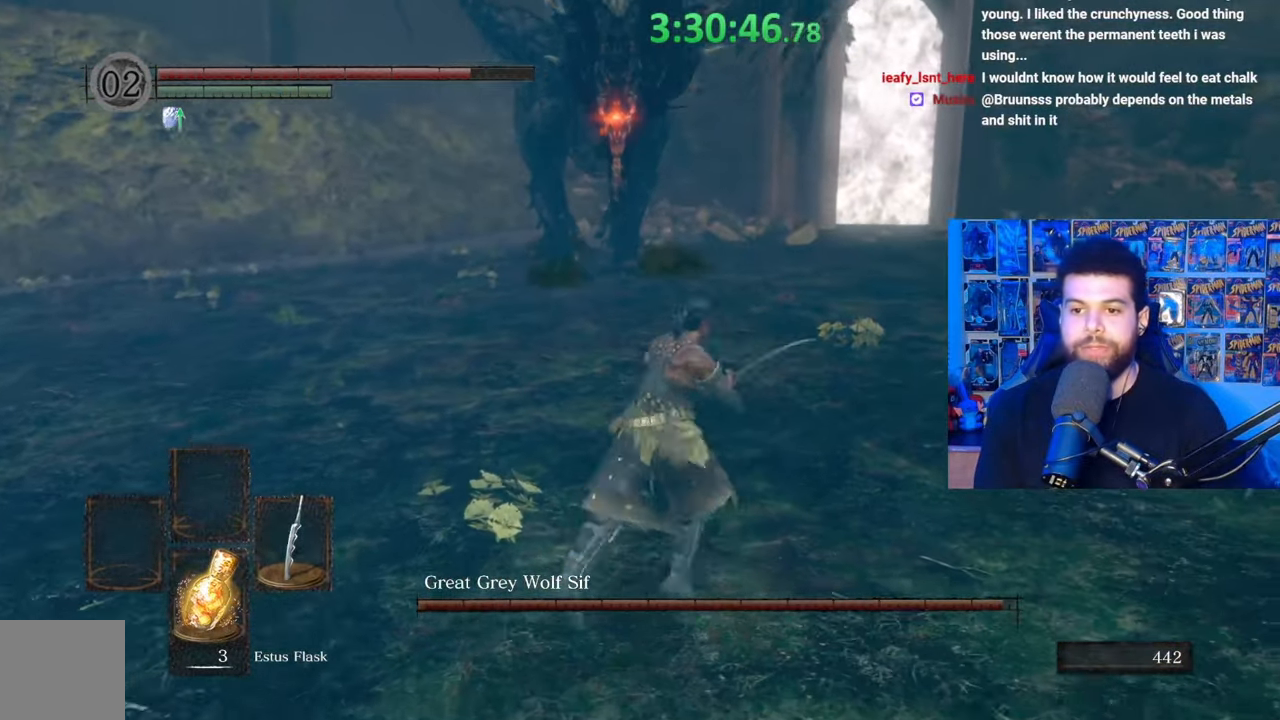
{"buttons": [], "left_stick": "down", "right_stick": "left", "events": [[67, "right_stick", "center"], [100, "left_stick", "down"], [467, "right_stick", "left"]]}
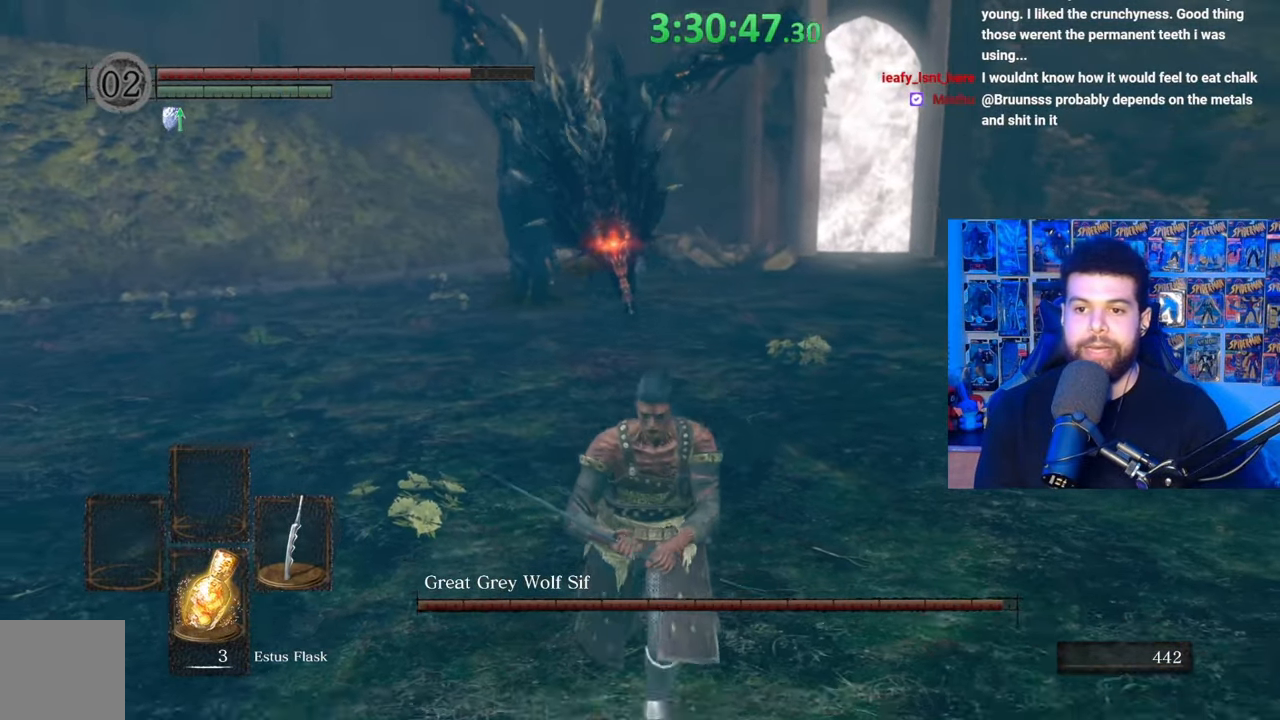
{"buttons": ["B"], "left_stick": "up", "right_stick": "center", "events": [[33, "right_stick", "center"], [233, "B", "down"], [233, "left_stick", "left"], [333, "left_stick", "up"]]}
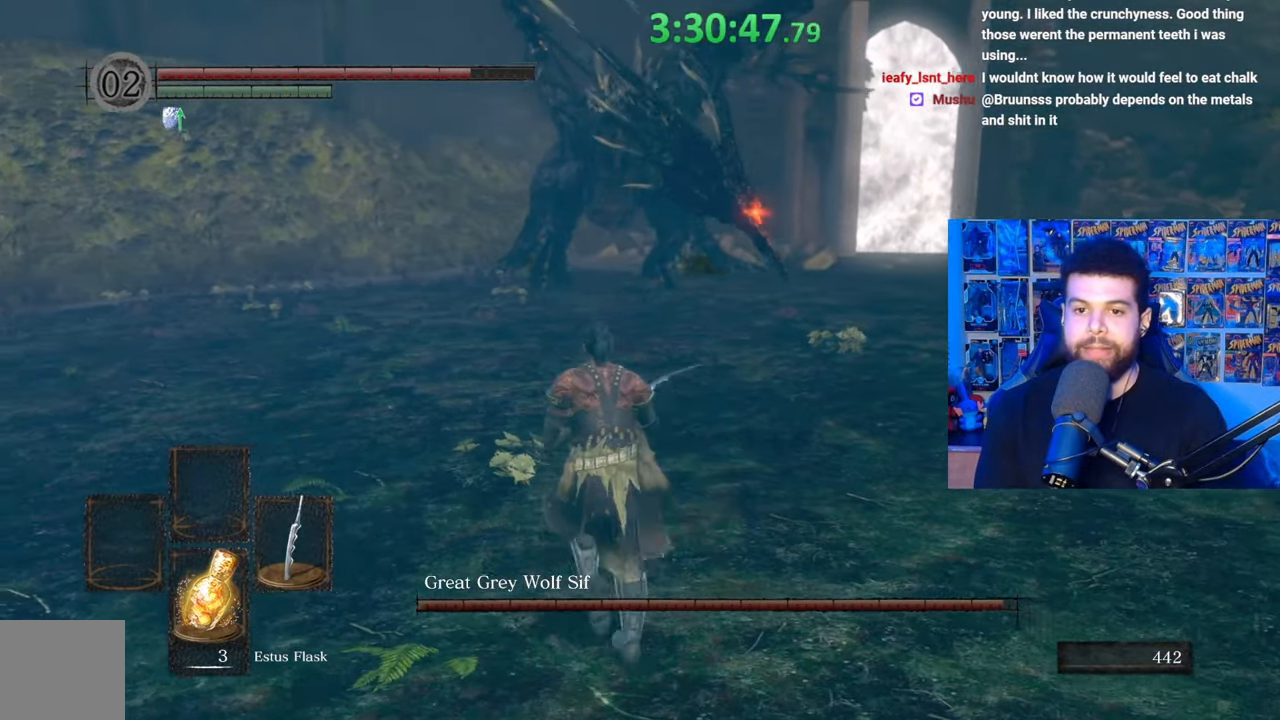
{"buttons": ["B"], "left_stick": "up", "right_stick": "right", "events": [[217, "right_stick", "right"]]}